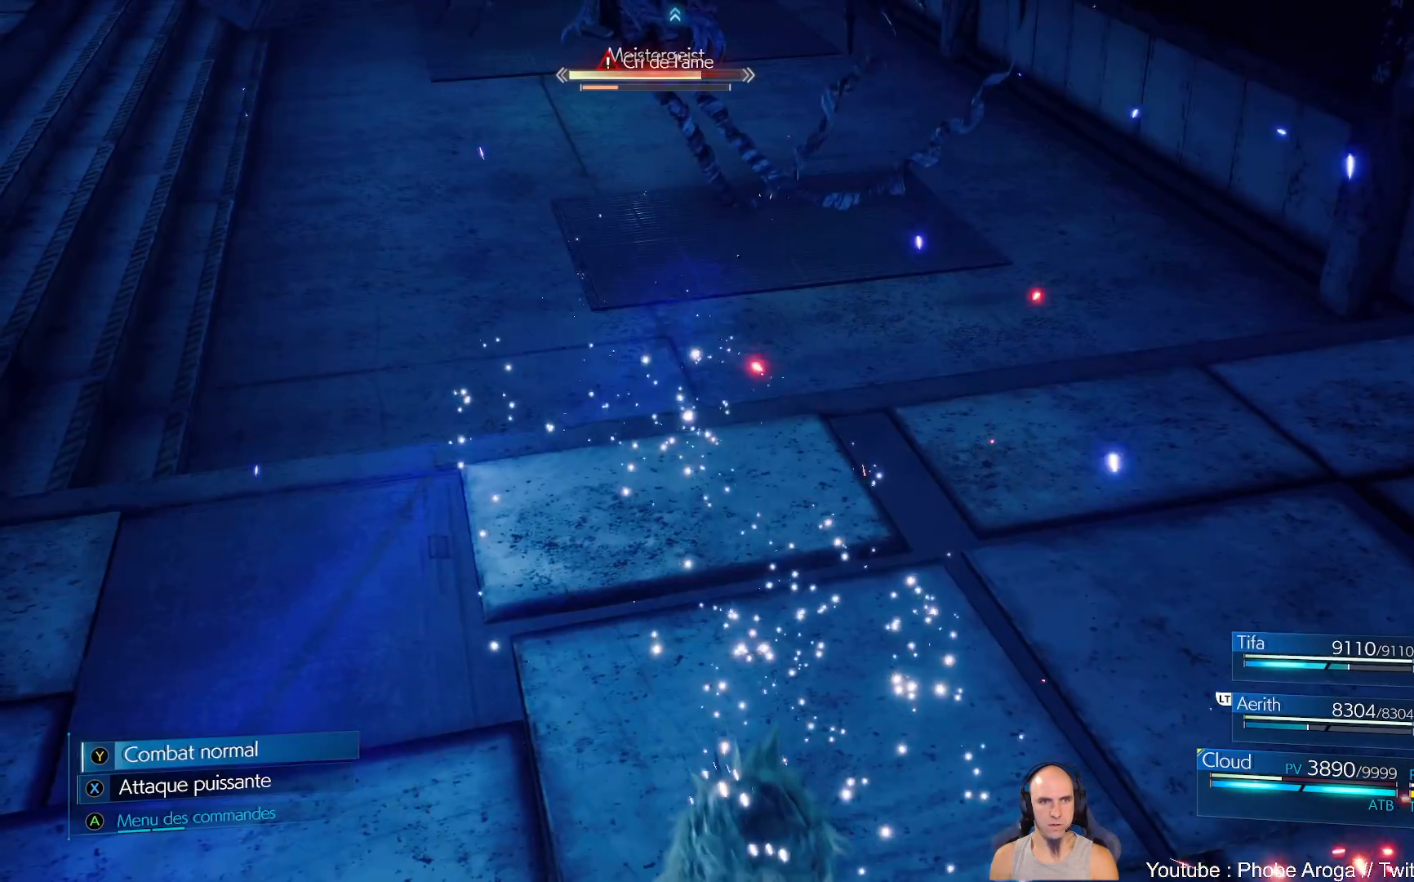
Gameplay with a controller (Xbox layout); each line is a JSON object with the inputs held at the frame after it. "events" lists button and stick changes between this image and that frame as [ms after this image, input, new state], when the widget could be followed in between. Not read: L2 L3 R2.
{"buttons": [], "left_stick": "center", "right_stick": "center", "events": []}
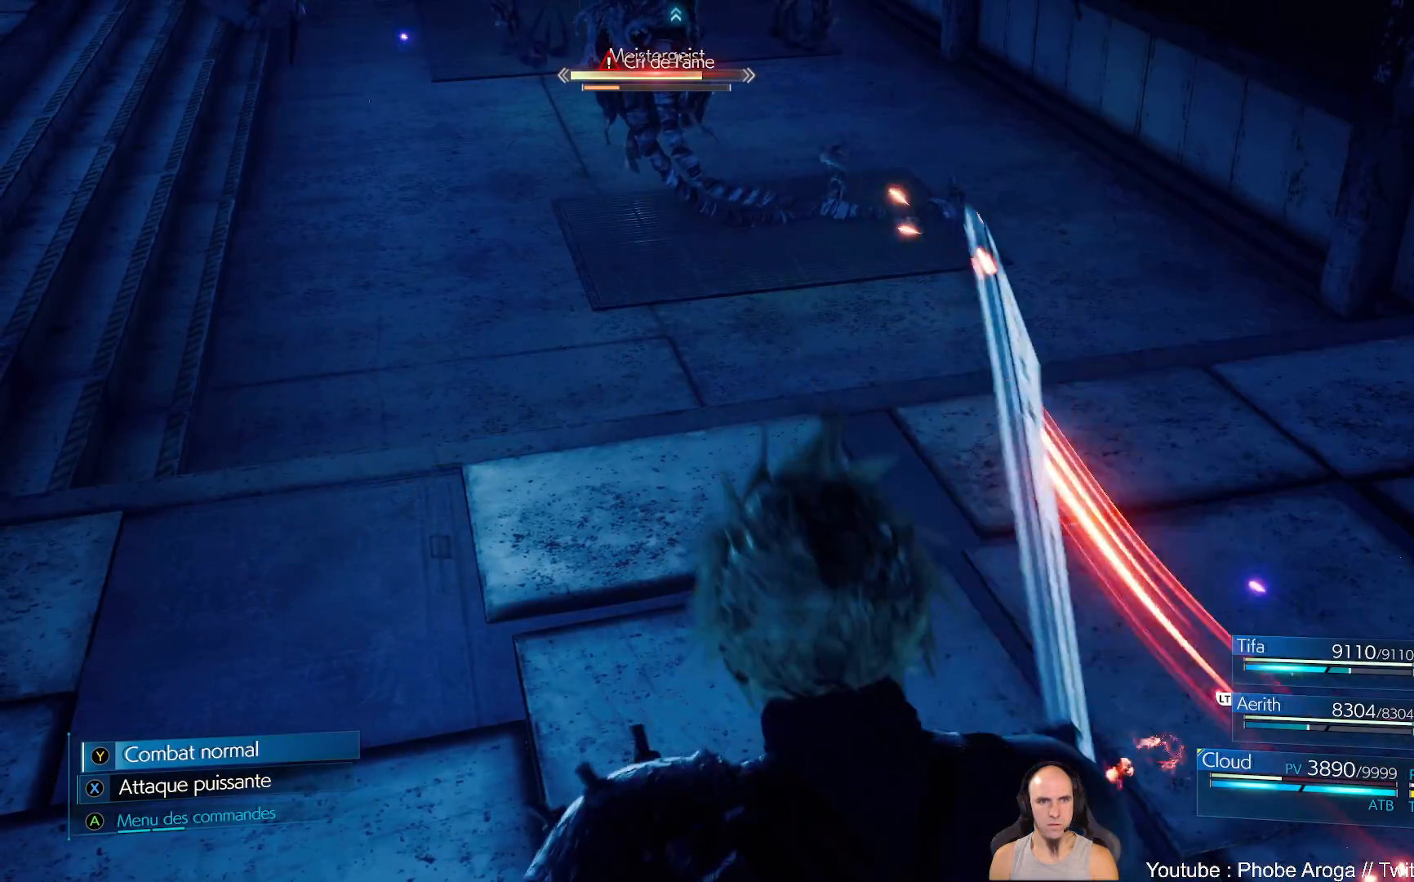
{"buttons": [], "left_stick": "center", "right_stick": "center", "events": []}
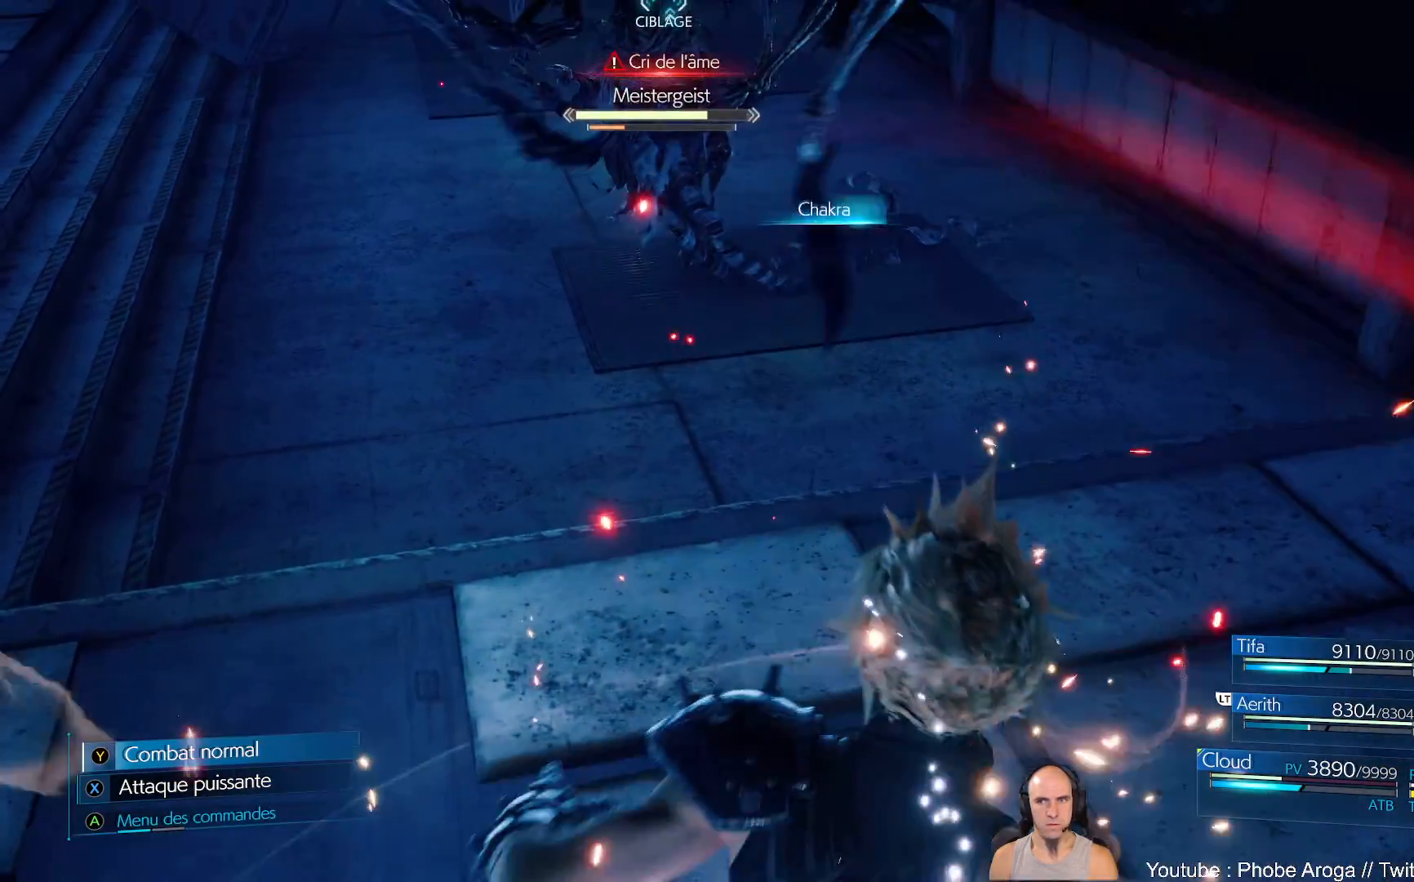
{"buttons": [], "left_stick": "center", "right_stick": "center", "events": []}
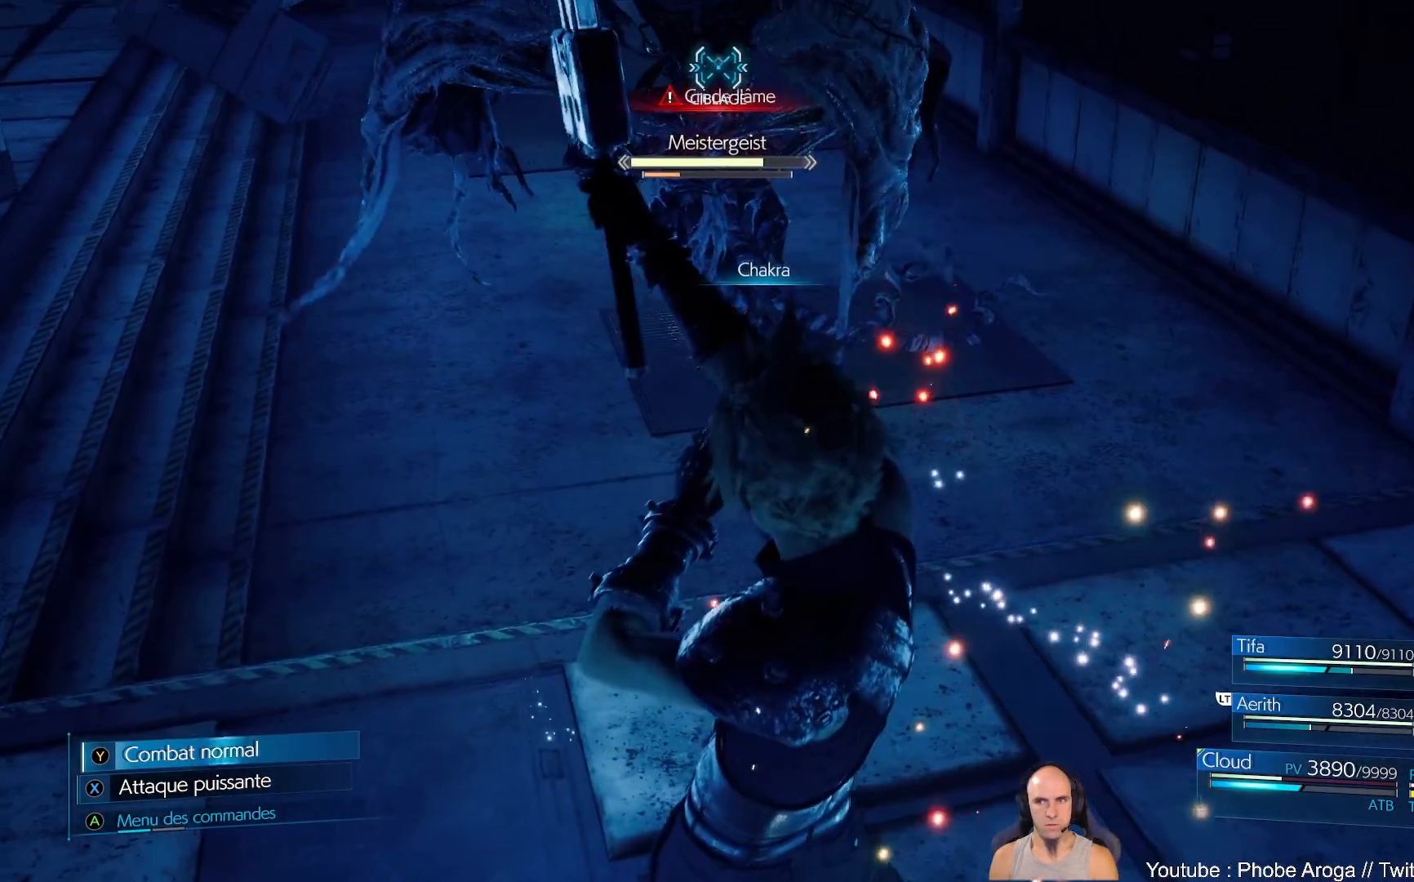
{"buttons": [], "left_stick": "center", "right_stick": "center", "events": []}
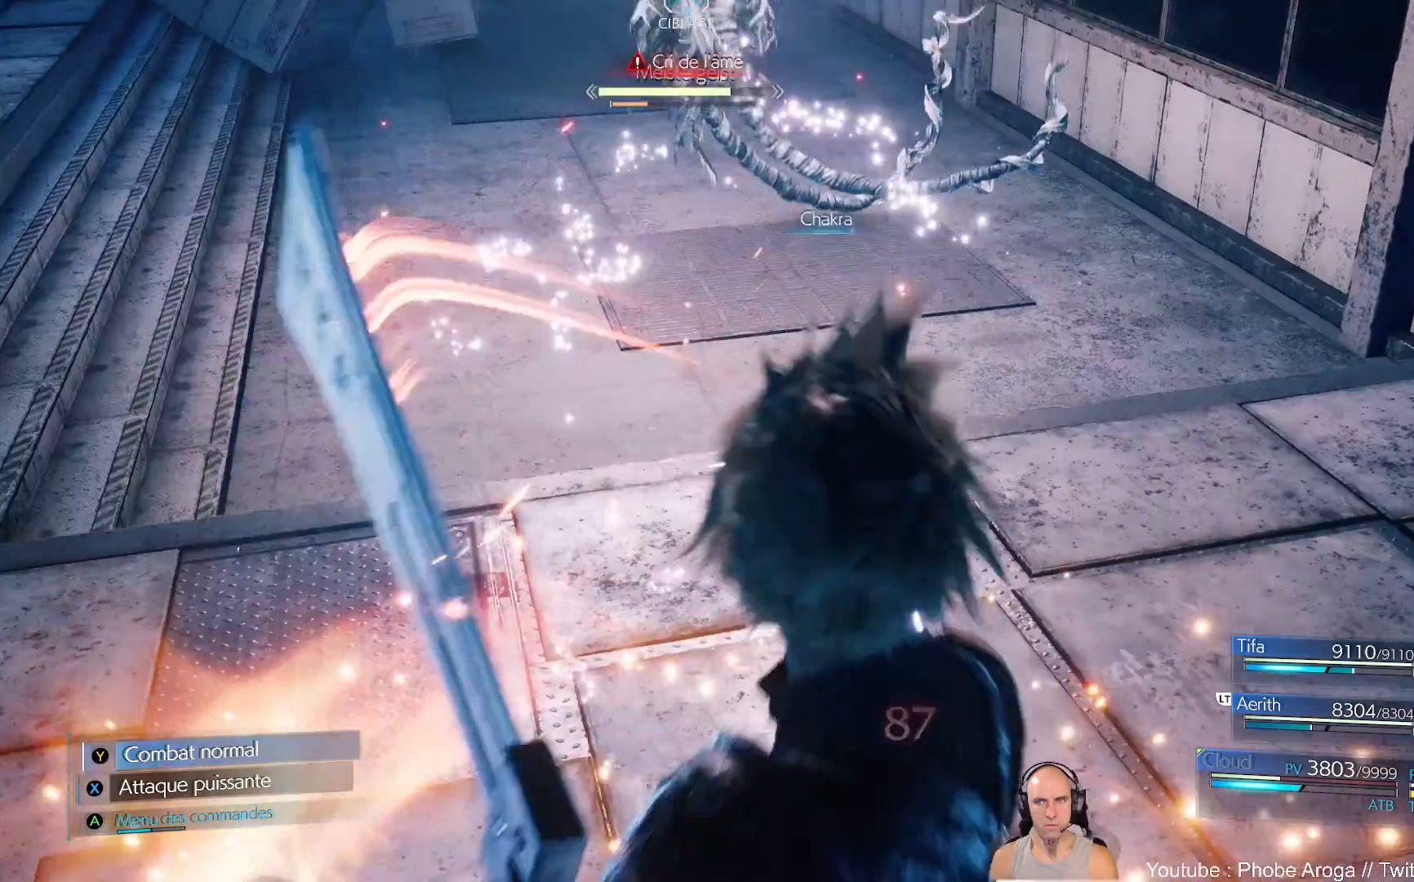
{"buttons": [], "left_stick": "center", "right_stick": "center", "events": [[333, "A", "down"], [450, "A", "up"]]}
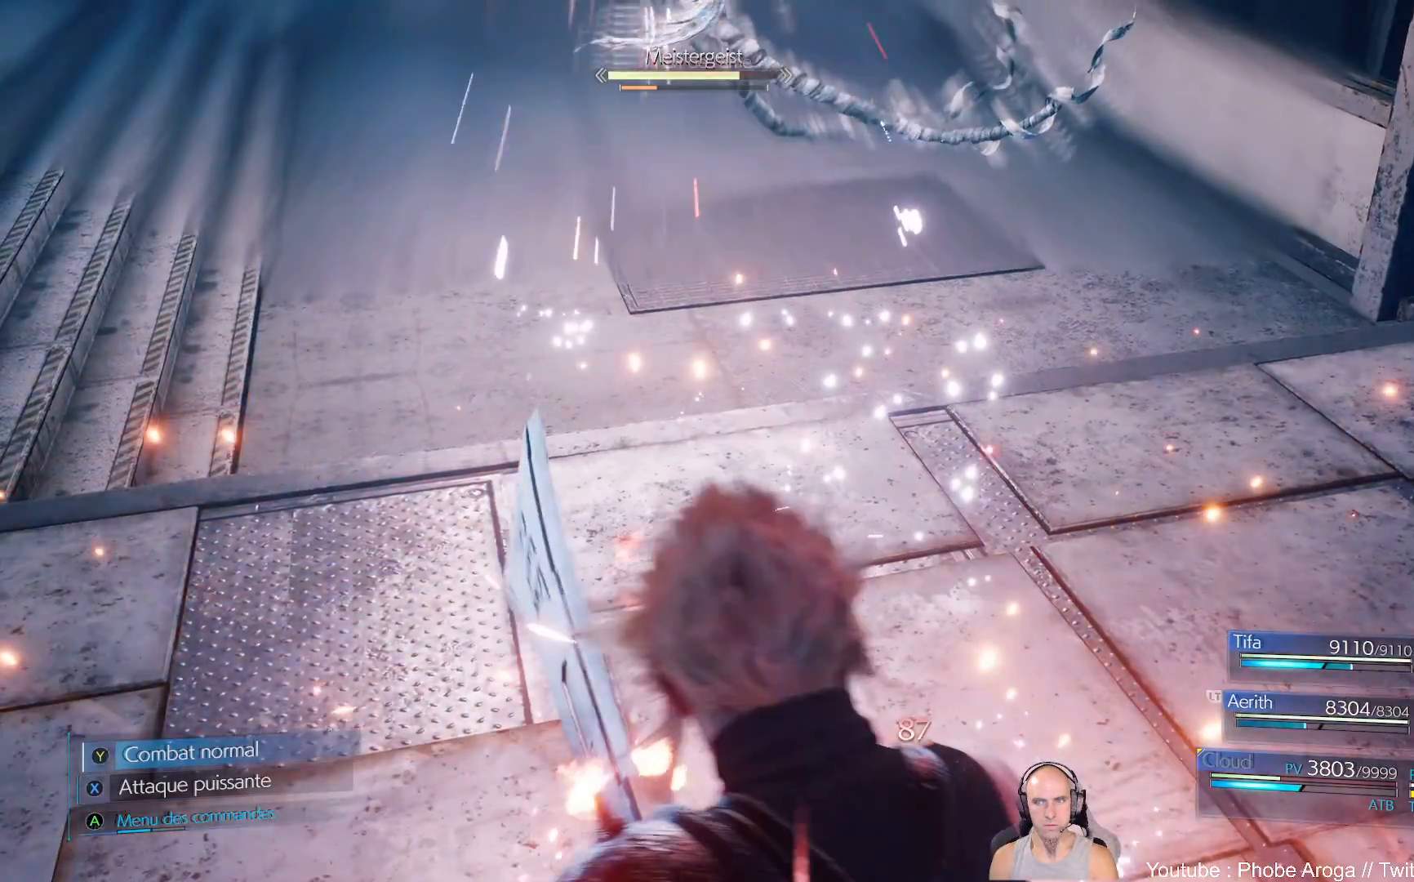
{"buttons": [], "left_stick": "center", "right_stick": "center", "events": []}
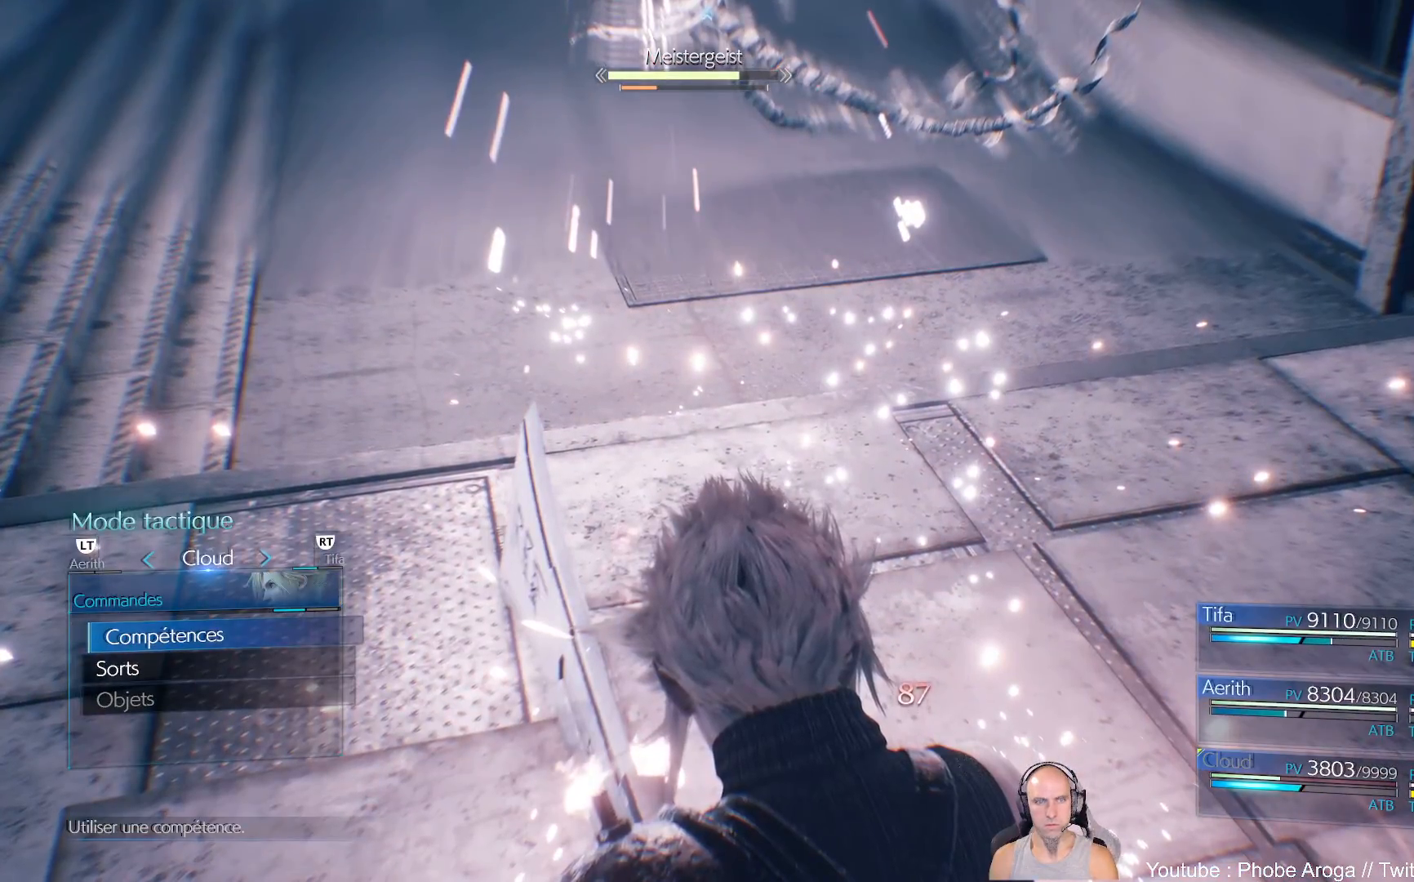
{"buttons": [], "left_stick": "center", "right_stick": "center", "events": [[200, "A", "down"], [333, "A", "up"]]}
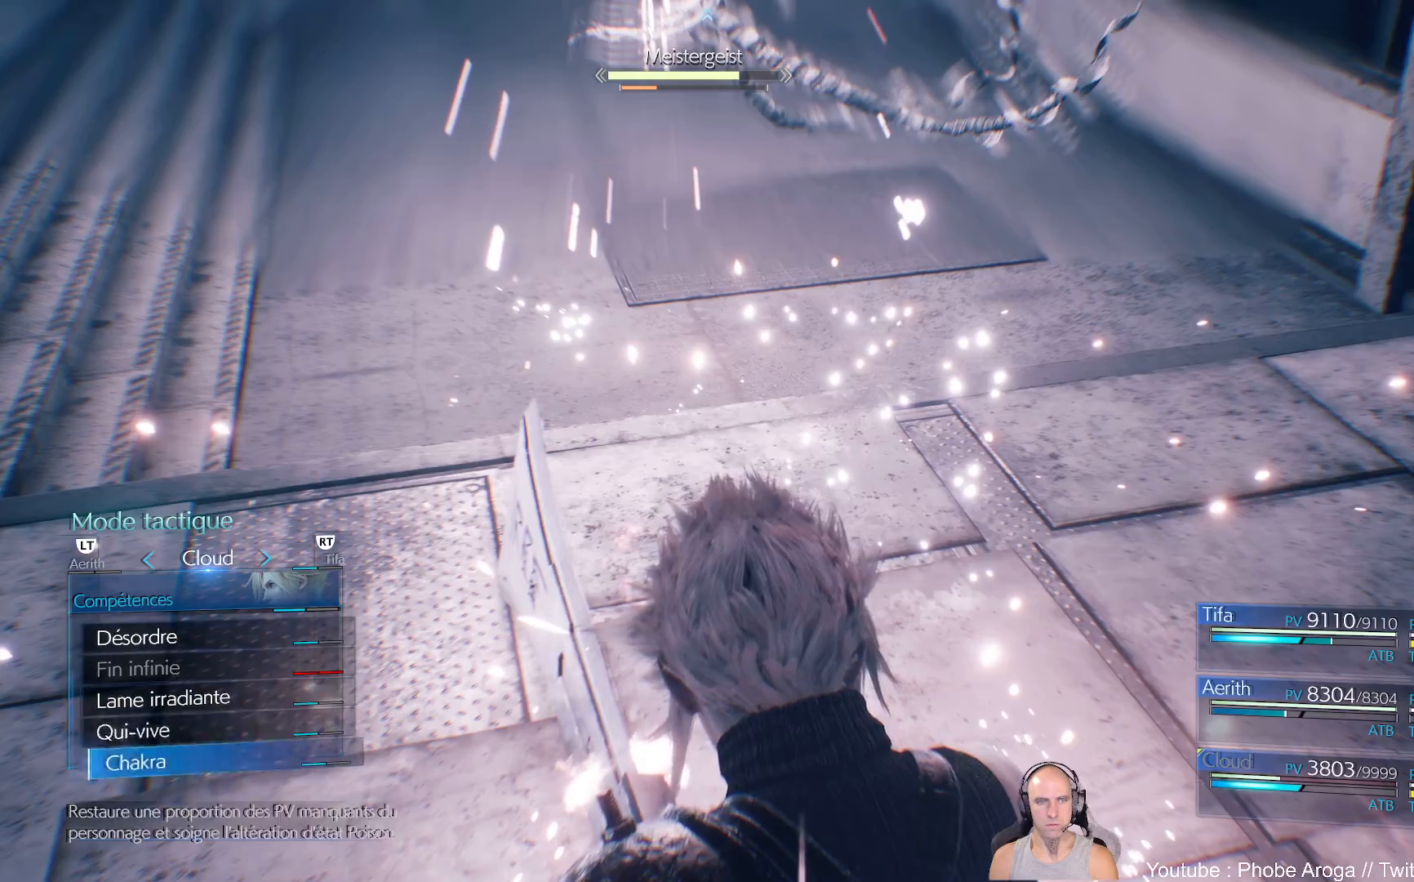
{"buttons": [], "left_stick": "center", "right_stick": "center", "events": [[17, "DPAD_UP", "down"], [167, "DPAD_UP", "up"], [383, "DPAD_DOWN", "down"], [483, "DPAD_DOWN", "up"]]}
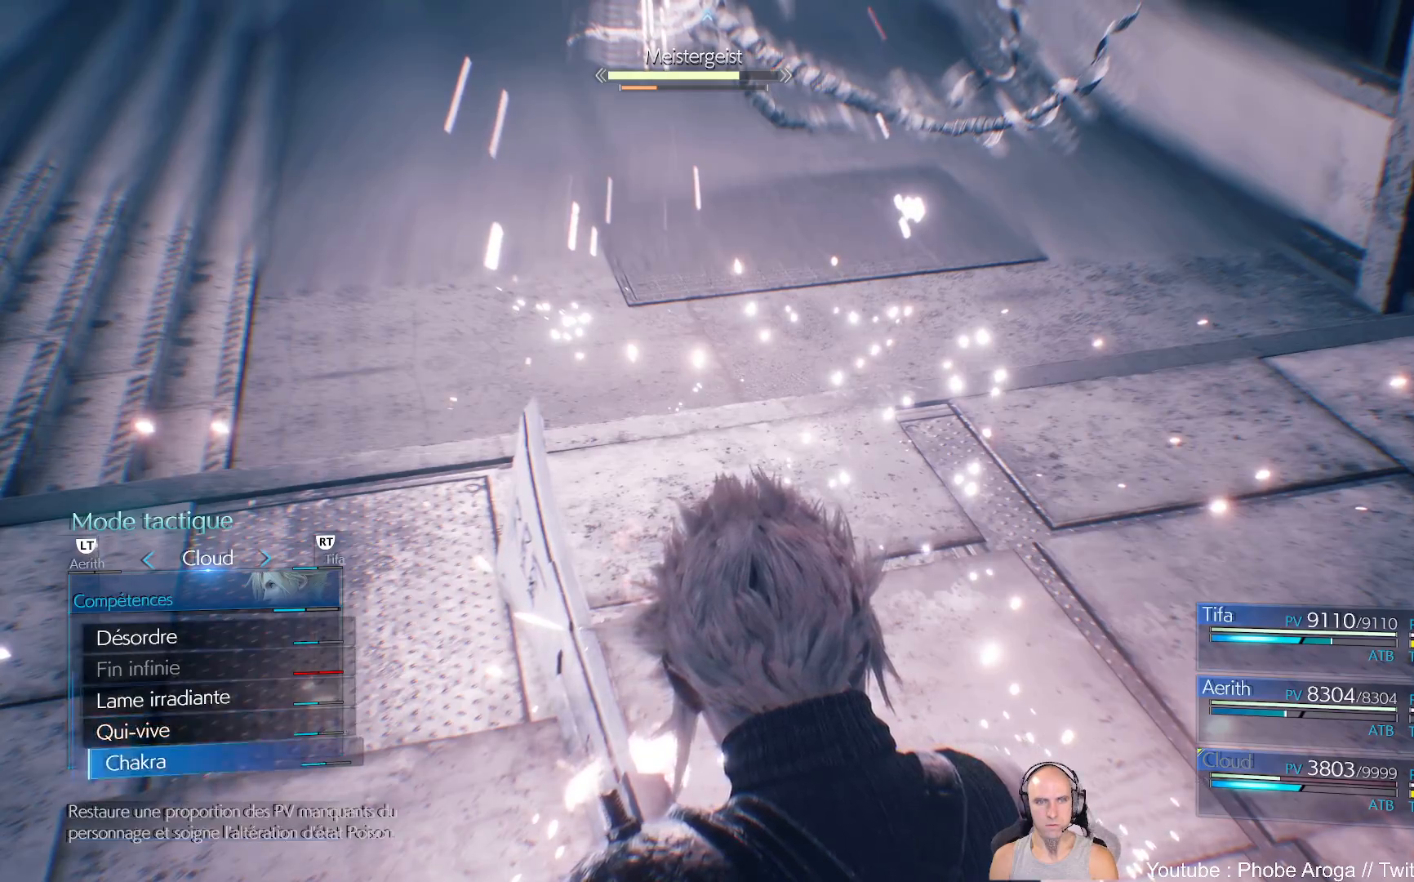
{"buttons": [], "left_stick": "center", "right_stick": "center"}
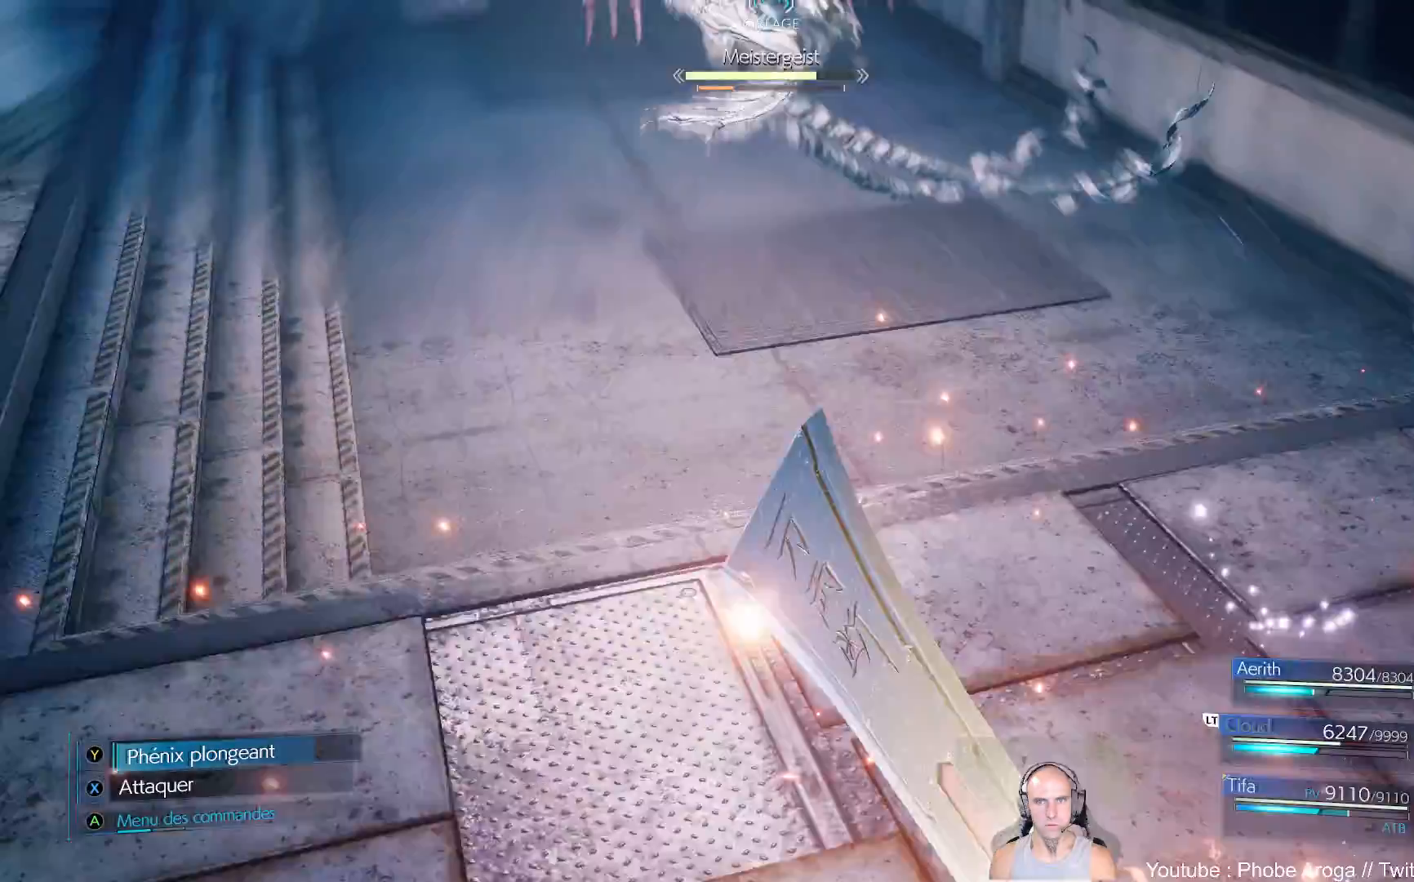
{"buttons": [], "left_stick": "up", "right_stick": "center", "events": [[267, "left_stick", "up"], [417, "X", "down"], [500, "X", "up"]]}
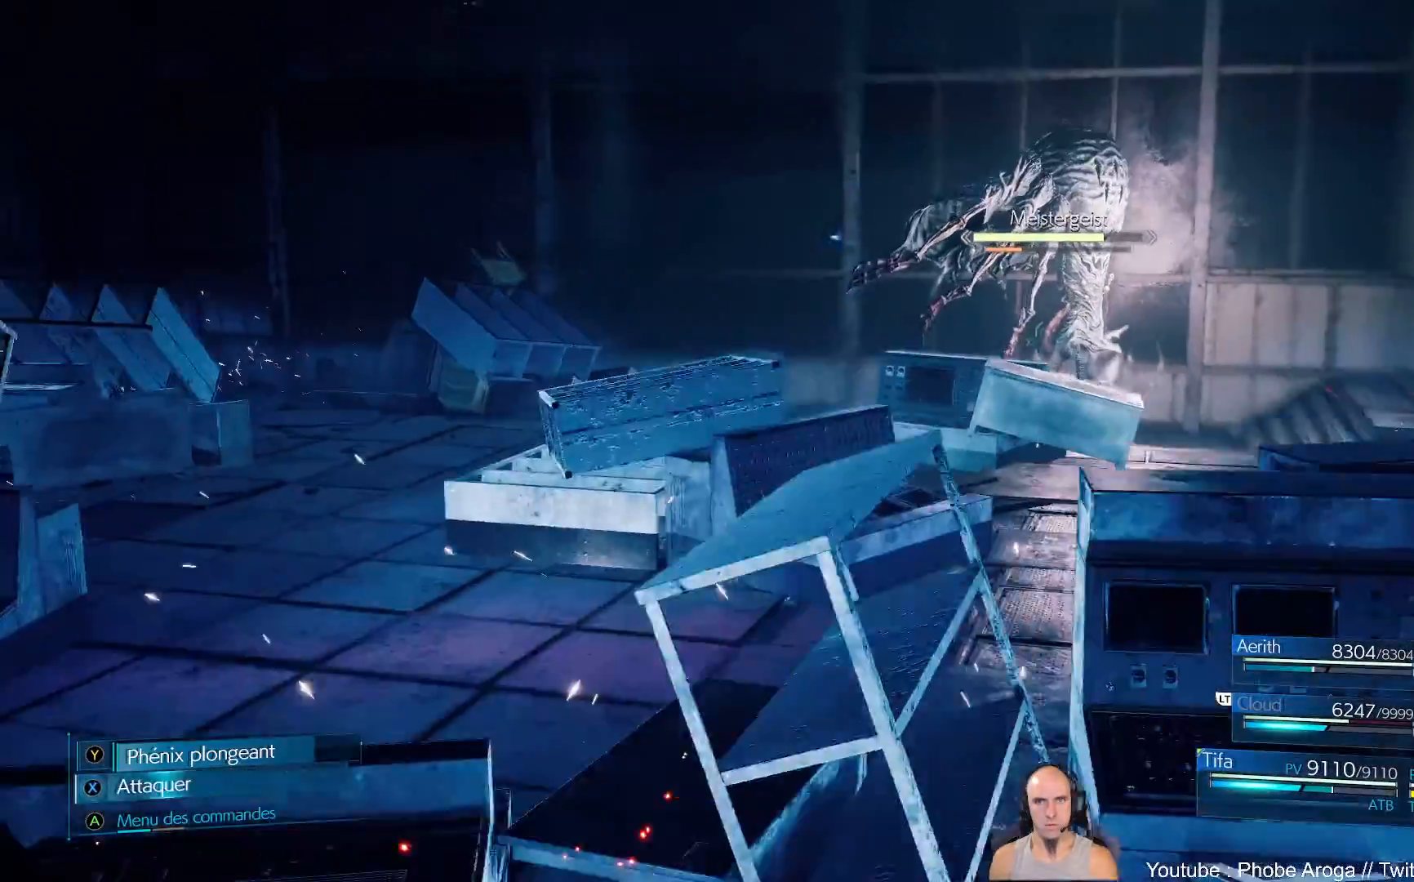
{"buttons": ["X"], "left_stick": "up", "right_stick": "center", "events": [[83, "X", "down"], [133, "X", "up"], [200, "X", "down"], [283, "X", "up"], [333, "X", "down"], [433, "X", "up"], [483, "X", "down"]]}
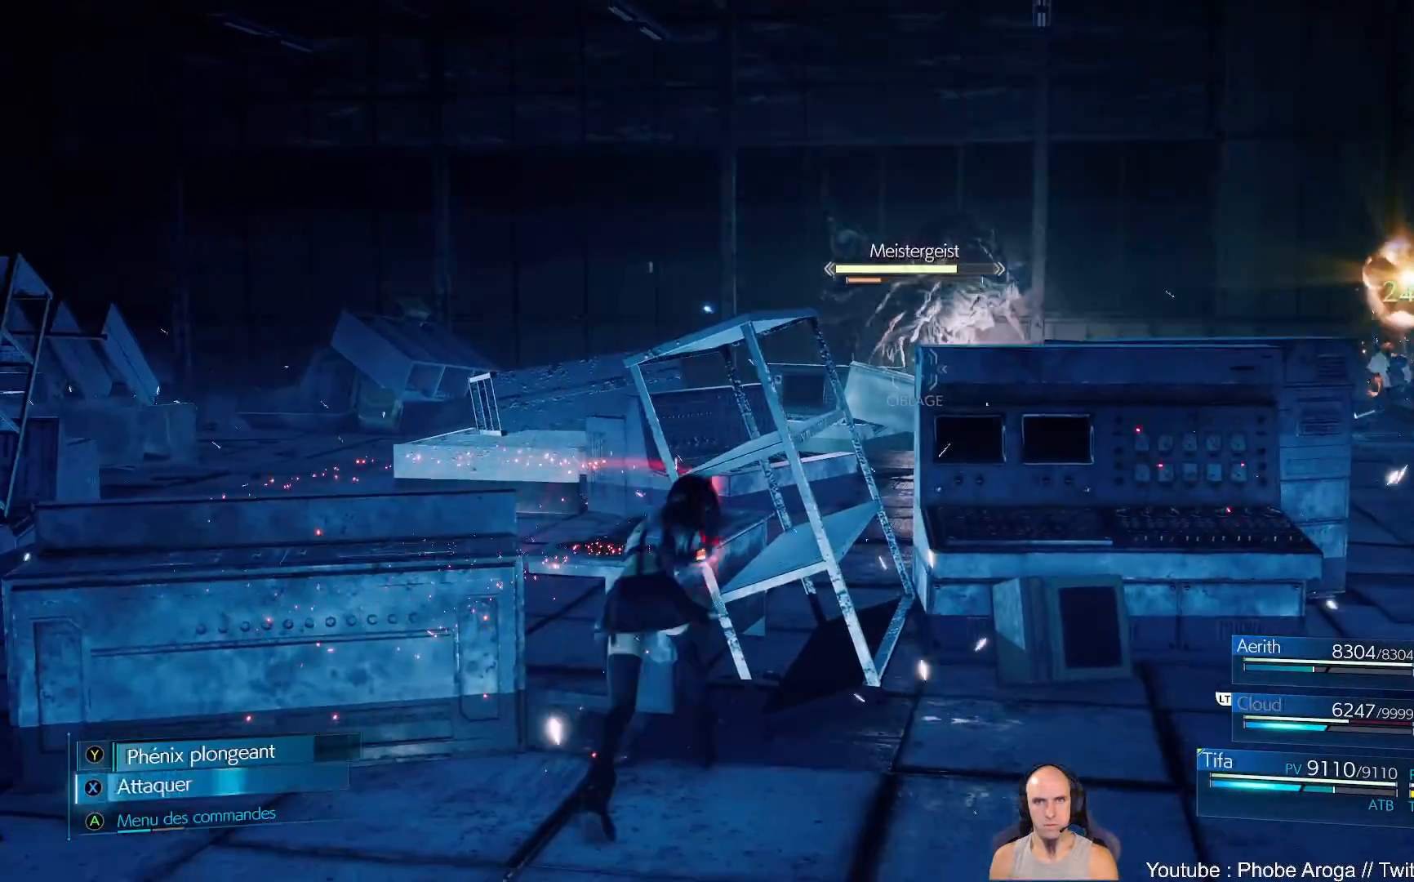
{"buttons": [], "left_stick": "center", "right_stick": "center", "events": [[67, "X", "up"], [183, "left_stick", "center"], [267, "DPAD_RIGHT", "down"], [383, "DPAD_RIGHT", "up"]]}
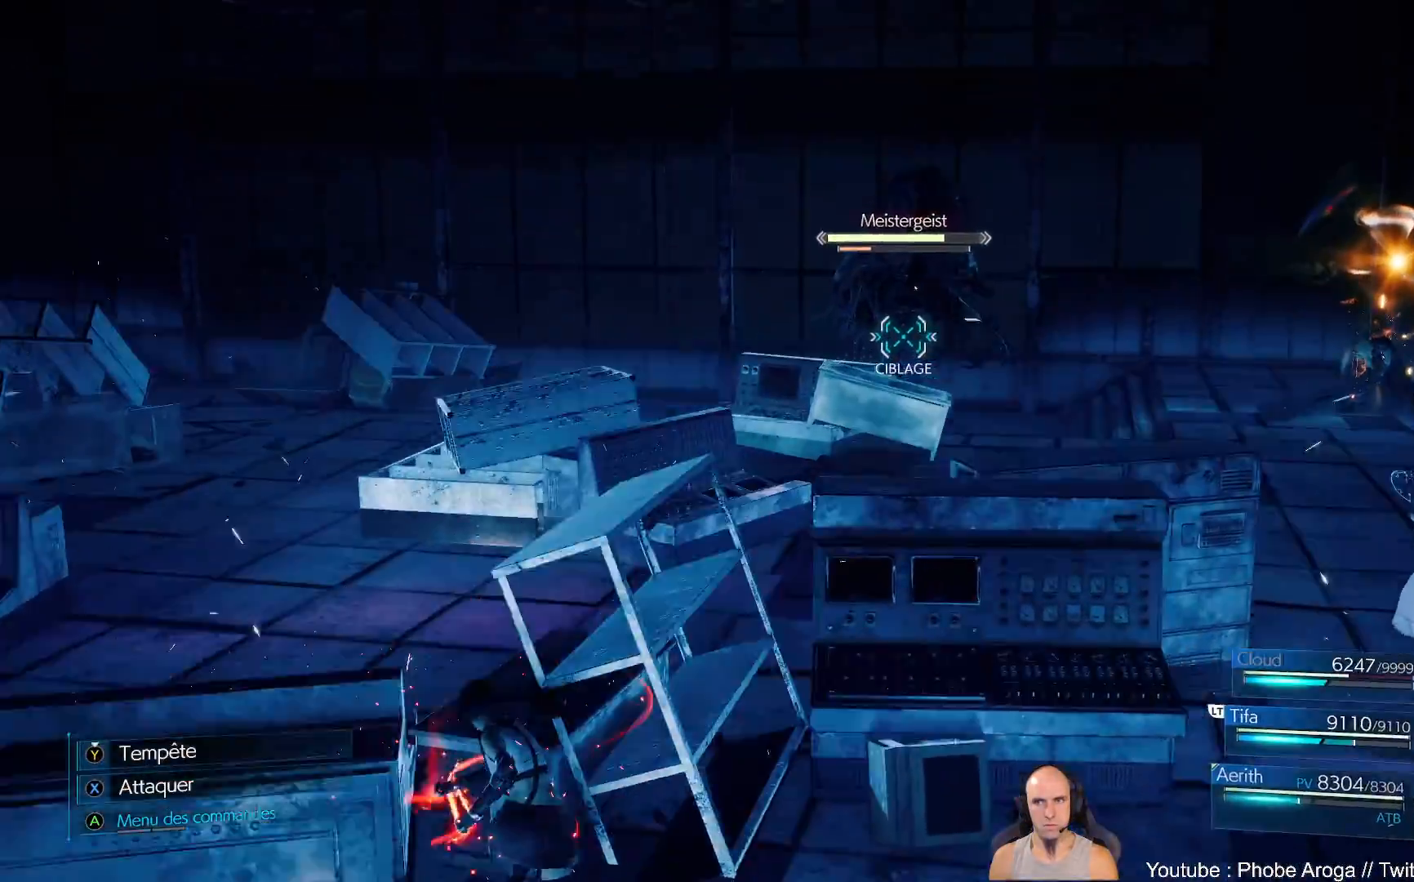
{"buttons": ["X"], "left_stick": "up", "right_stick": "center", "events": [[83, "X", "down"], [167, "left_stick", "up"], [183, "X", "up"], [217, "X", "down"], [317, "X", "up"], [350, "X", "down"], [433, "X", "up"], [483, "X", "down"]]}
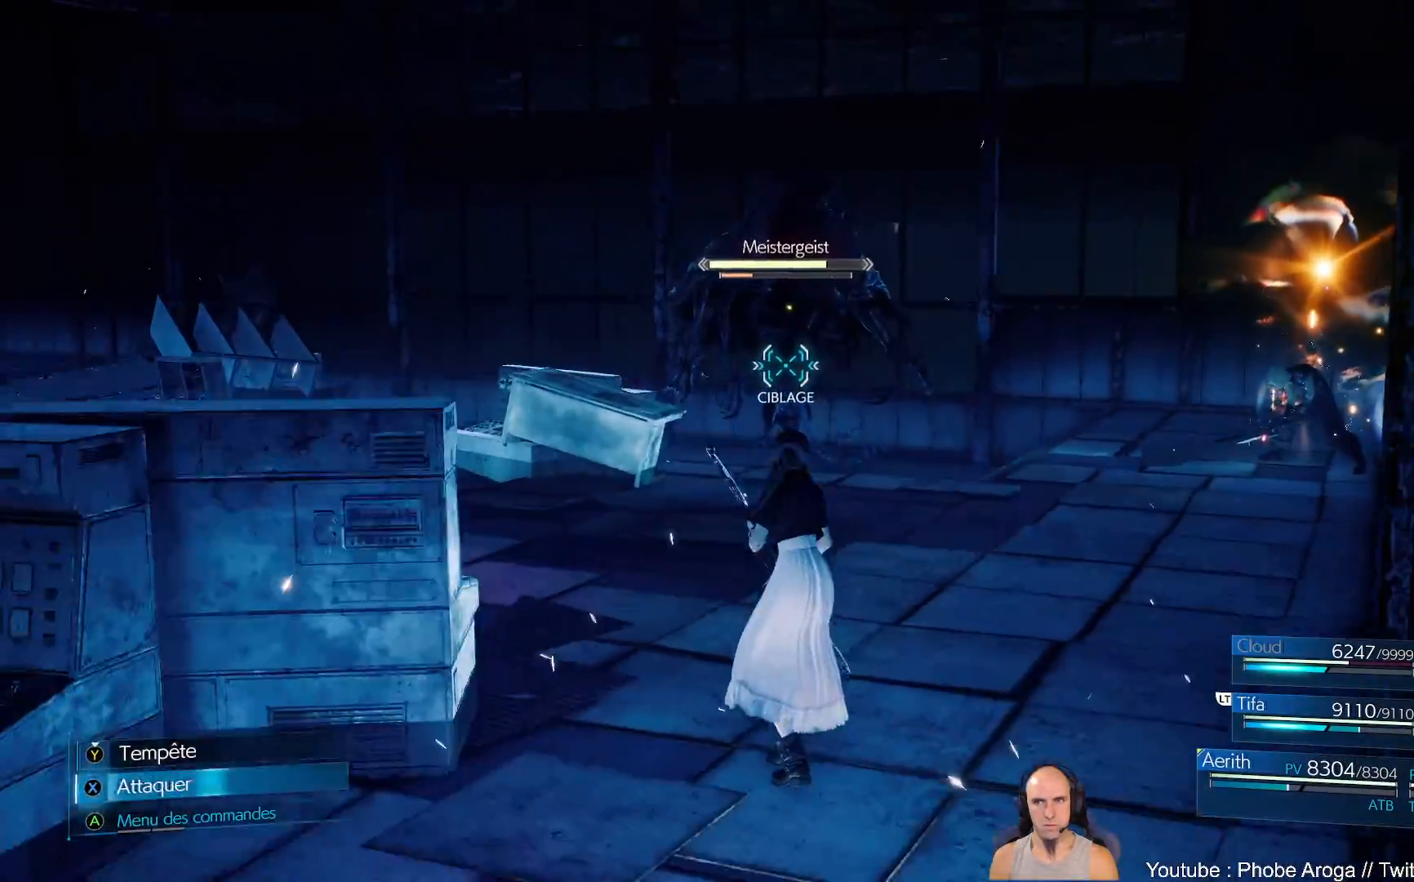
{"buttons": [], "left_stick": "up", "right_stick": "center", "events": [[67, "X", "up"], [150, "X", "down"], [217, "X", "up"], [283, "X", "down"], [350, "X", "up"], [433, "X", "down"], [500, "X", "up"]]}
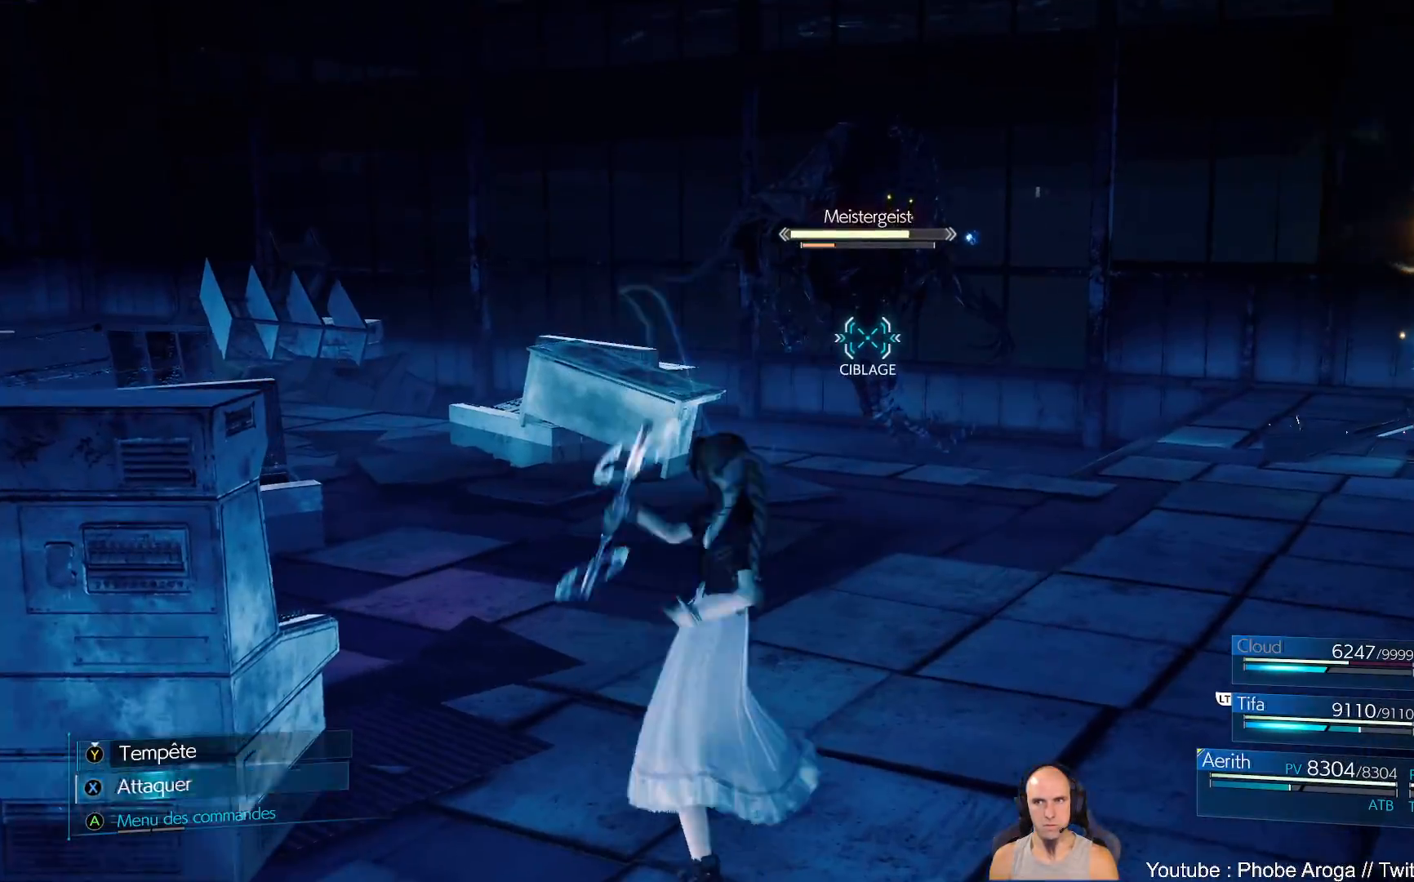
{"buttons": [], "left_stick": "up", "right_stick": "center", "events": [[83, "X", "down"], [133, "X", "up"], [217, "X", "down"], [283, "X", "up"], [367, "X", "down"], [433, "X", "up"]]}
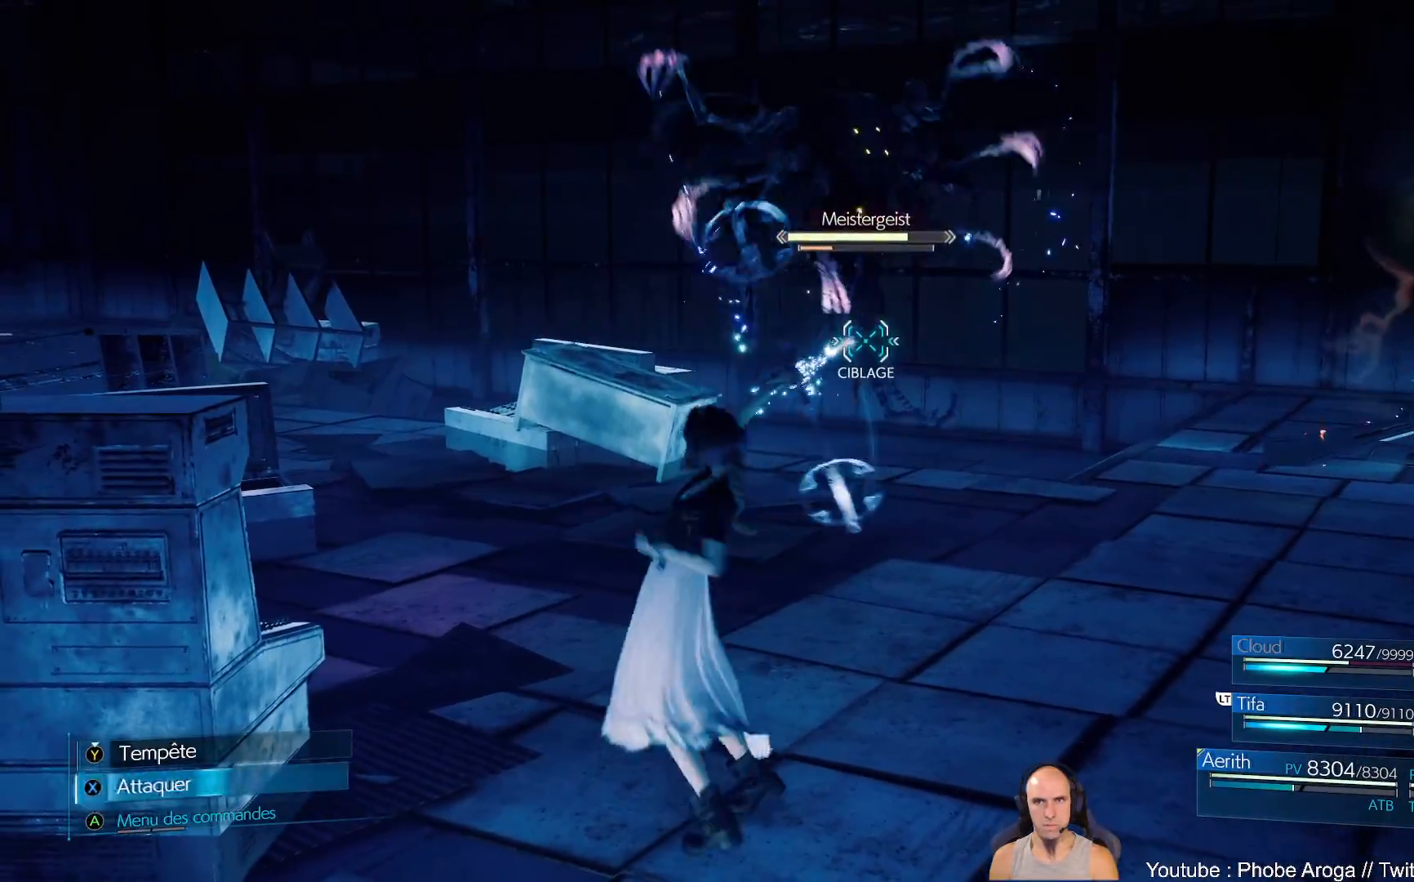
{"buttons": [], "left_stick": "up", "right_stick": "center", "events": [[17, "X", "down"], [67, "X", "up"], [150, "X", "down"], [200, "X", "up"], [300, "X", "down"], [350, "X", "up"], [433, "X", "down"], [500, "X", "up"]]}
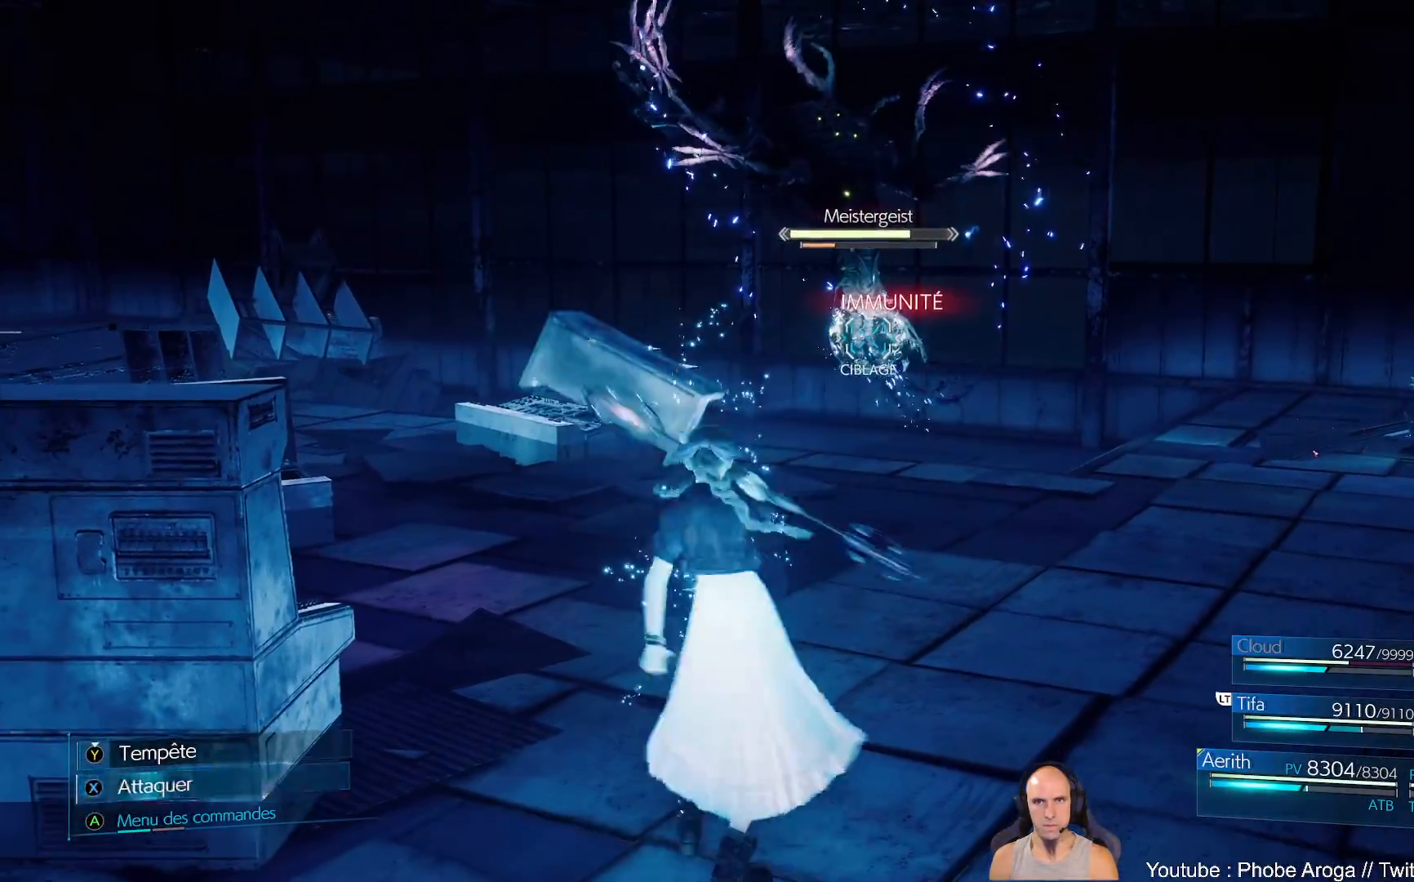
{"buttons": [], "left_stick": "up", "right_stick": "center", "events": [[83, "X", "down"], [133, "X", "up"], [233, "X", "down"], [300, "X", "up"], [383, "X", "down"], [433, "X", "up"]]}
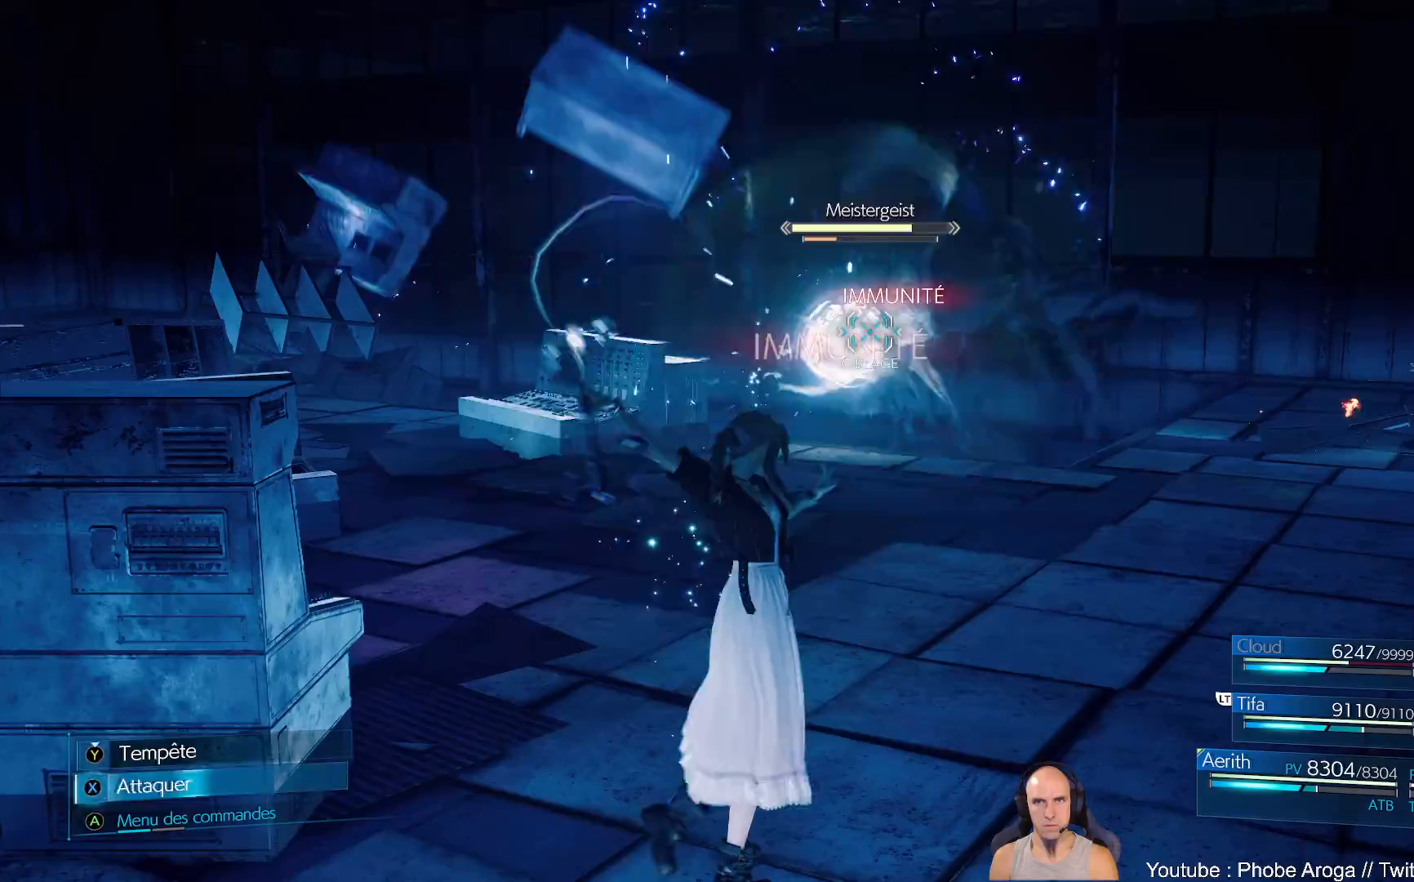
{"buttons": ["X"], "left_stick": "up", "right_stick": "center", "events": [[17, "X", "down"], [83, "X", "up"], [133, "X", "down"], [217, "X", "up"], [283, "X", "down"], [367, "X", "up"], [433, "X", "down"]]}
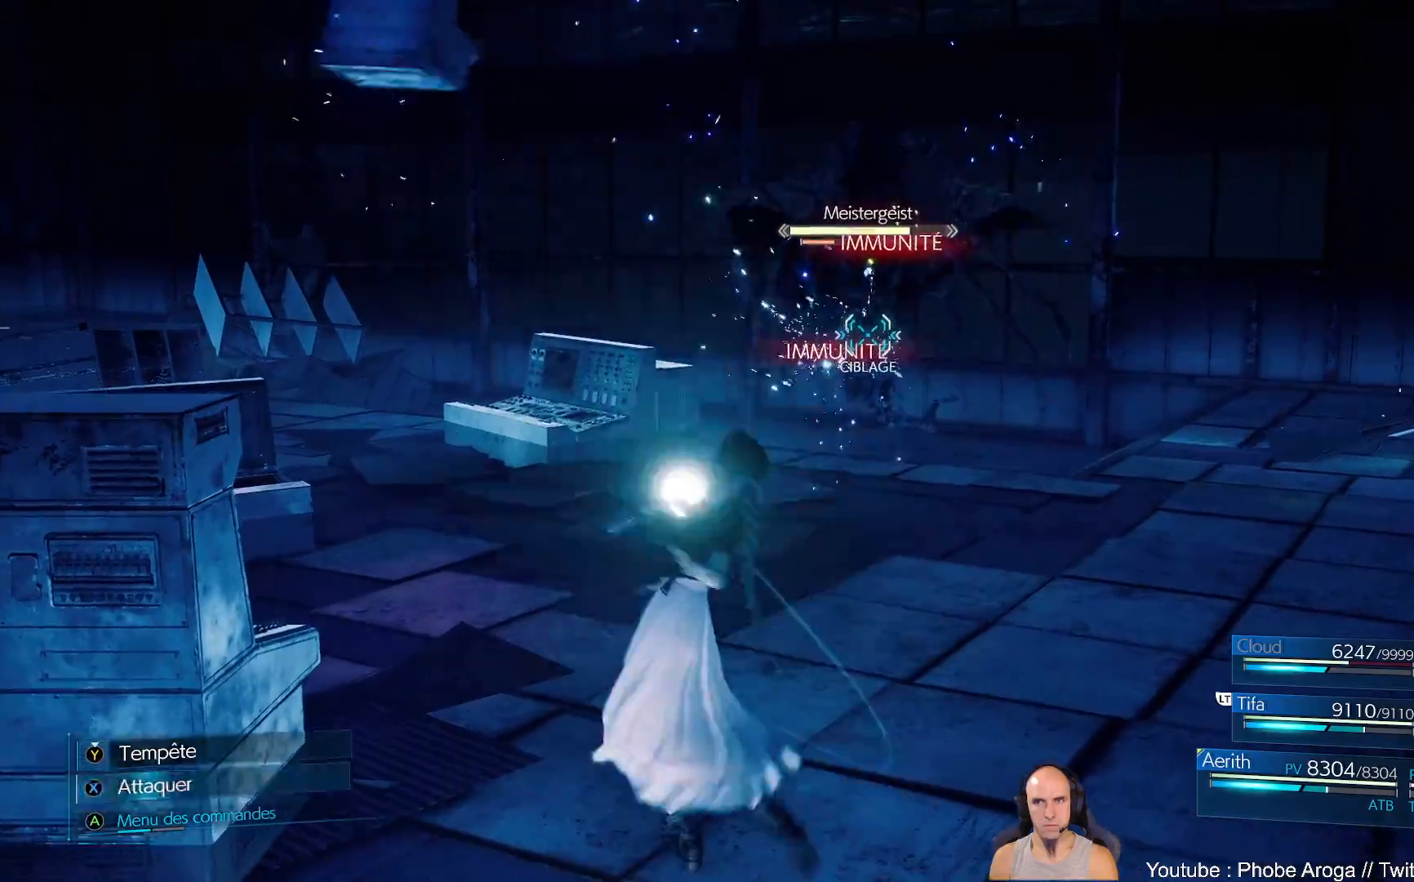
{"buttons": ["X"], "left_stick": "up", "right_stick": "center", "events": [[117, "X", "up"], [183, "X", "down"], [250, "X", "up"], [333, "X", "down"], [400, "X", "up"], [483, "X", "down"]]}
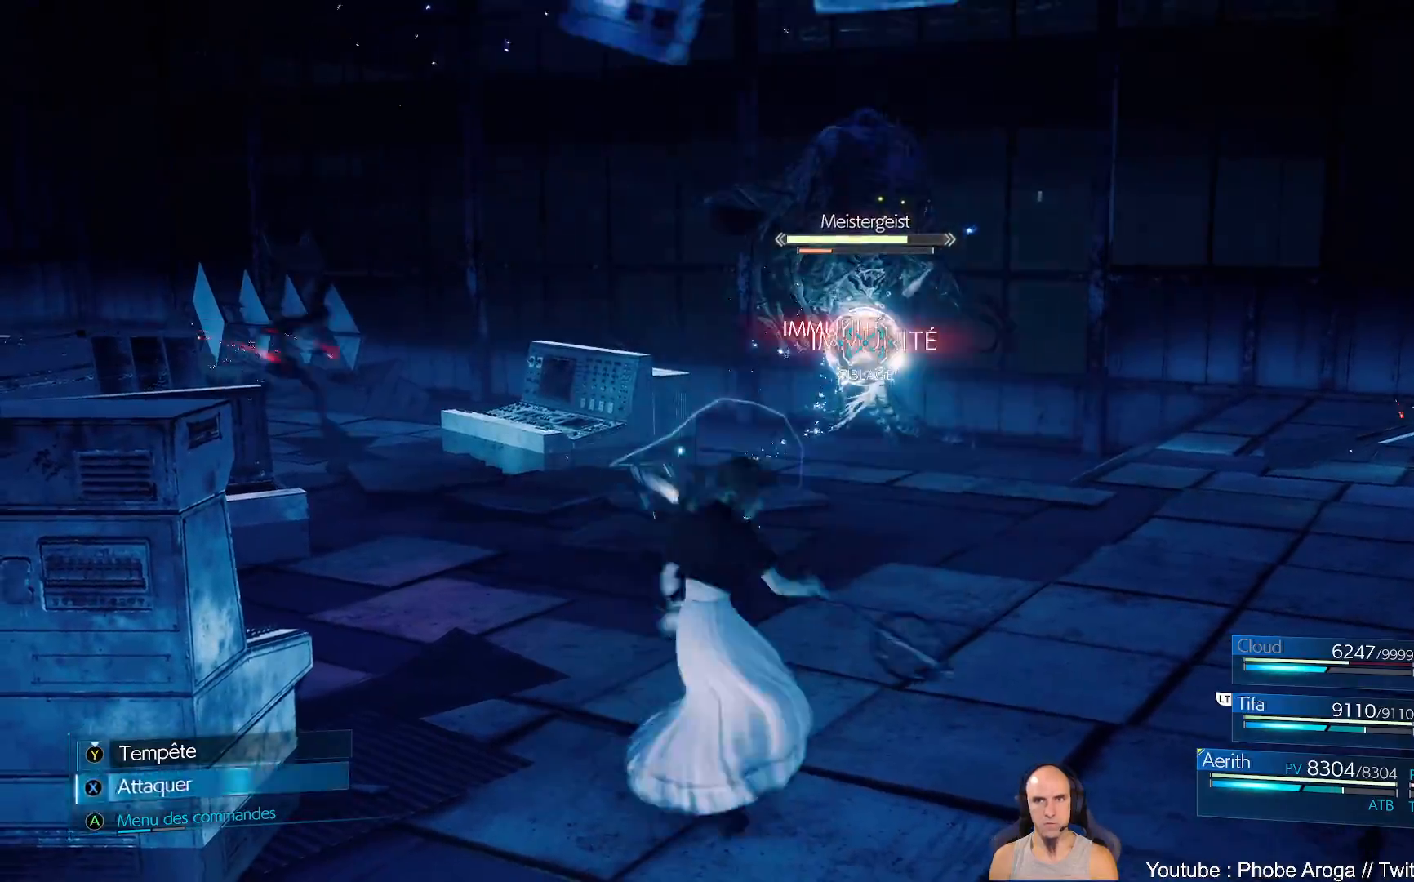
{"buttons": [], "left_stick": "up", "right_stick": "center", "events": [[50, "X", "up"], [117, "X", "down"], [167, "X", "up"], [267, "X", "down"], [317, "X", "up"], [383, "X", "down"], [450, "X", "up"]]}
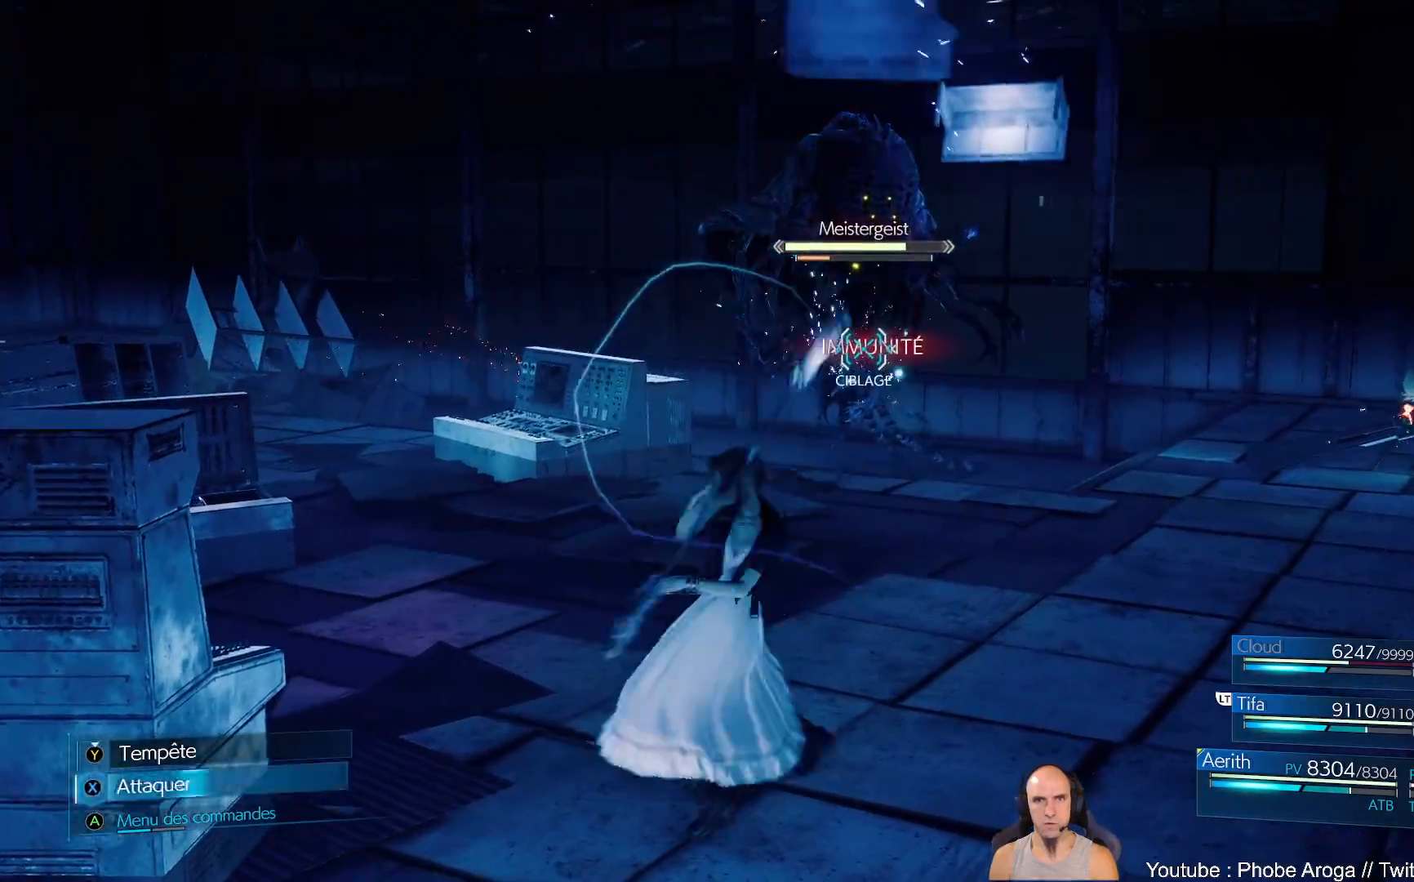
{"buttons": ["X"], "left_stick": "center", "right_stick": "center", "events": [[33, "X", "down"], [100, "X", "up"], [183, "X", "down"], [250, "X", "up"], [317, "X", "down"], [383, "X", "up"], [383, "left_stick", "center"], [450, "X", "down"]]}
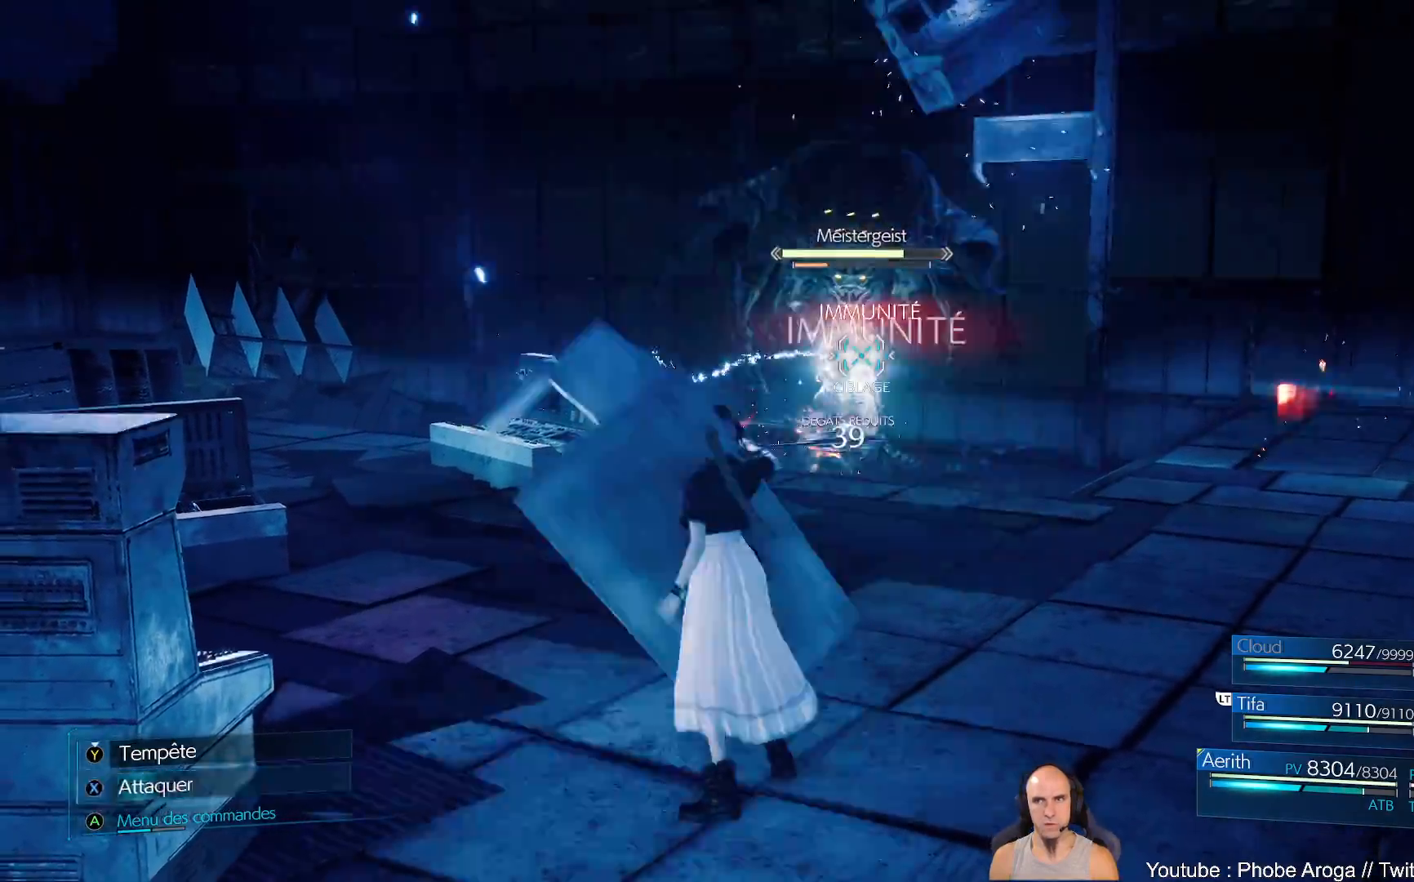
{"buttons": ["X"], "left_stick": "center", "right_stick": "center", "events": [[133, "X", "up"], [183, "X", "down"], [233, "X", "up"], [300, "X", "down"], [383, "X", "up"], [450, "X", "down"]]}
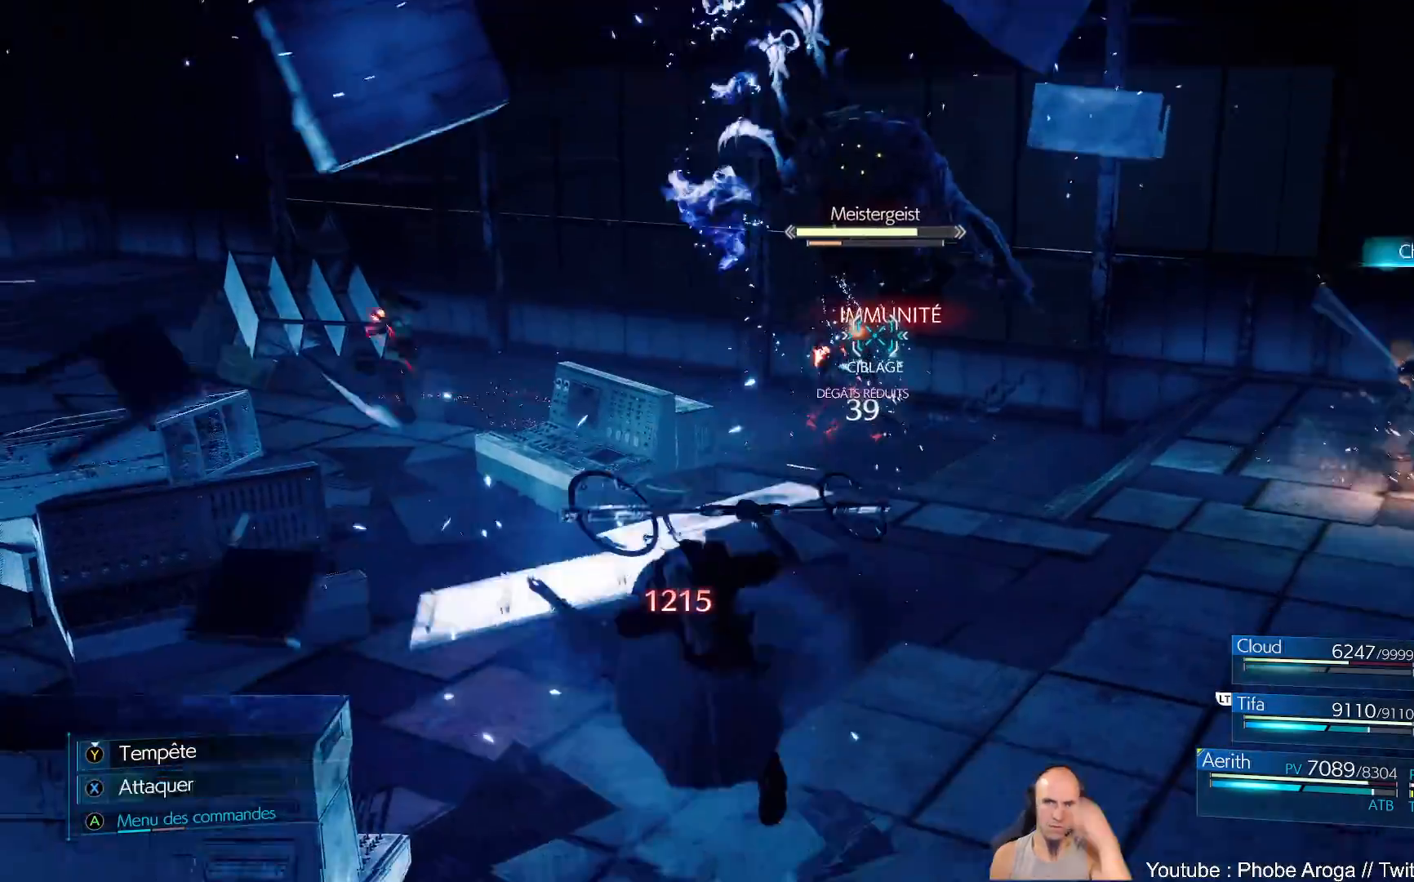
{"buttons": [], "left_stick": "center", "right_stick": "center", "events": [[17, "X", "up"], [117, "X", "down"], [150, "X", "up"], [250, "X", "down"], [317, "X", "up"], [400, "X", "down"], [467, "X", "up"]]}
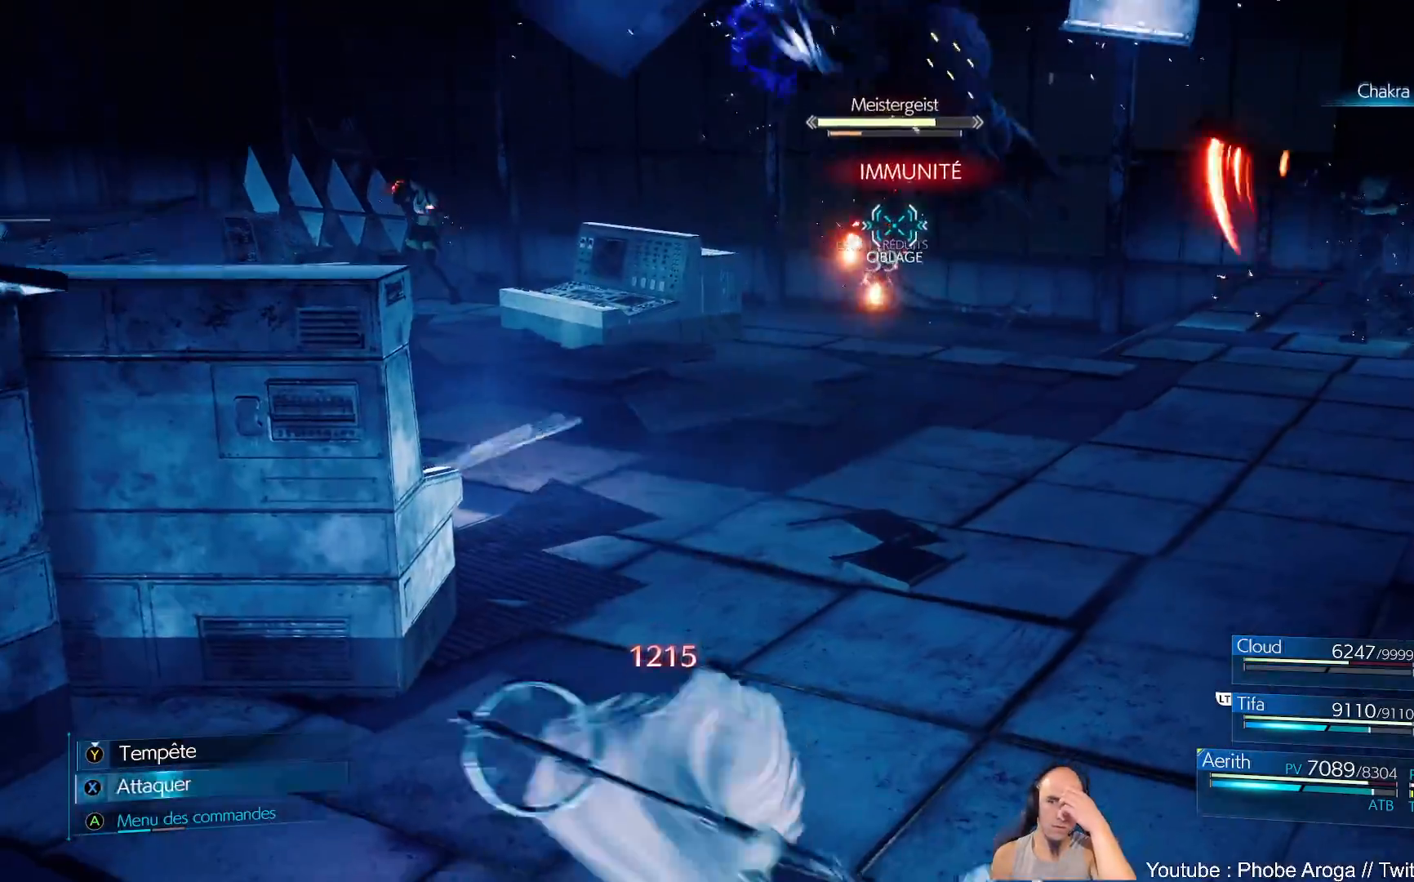
{"buttons": [], "left_stick": "center", "right_stick": "center", "events": [[67, "X", "down"], [117, "X", "up"], [217, "X", "down"], [283, "X", "up"], [350, "X", "down"], [417, "X", "up"]]}
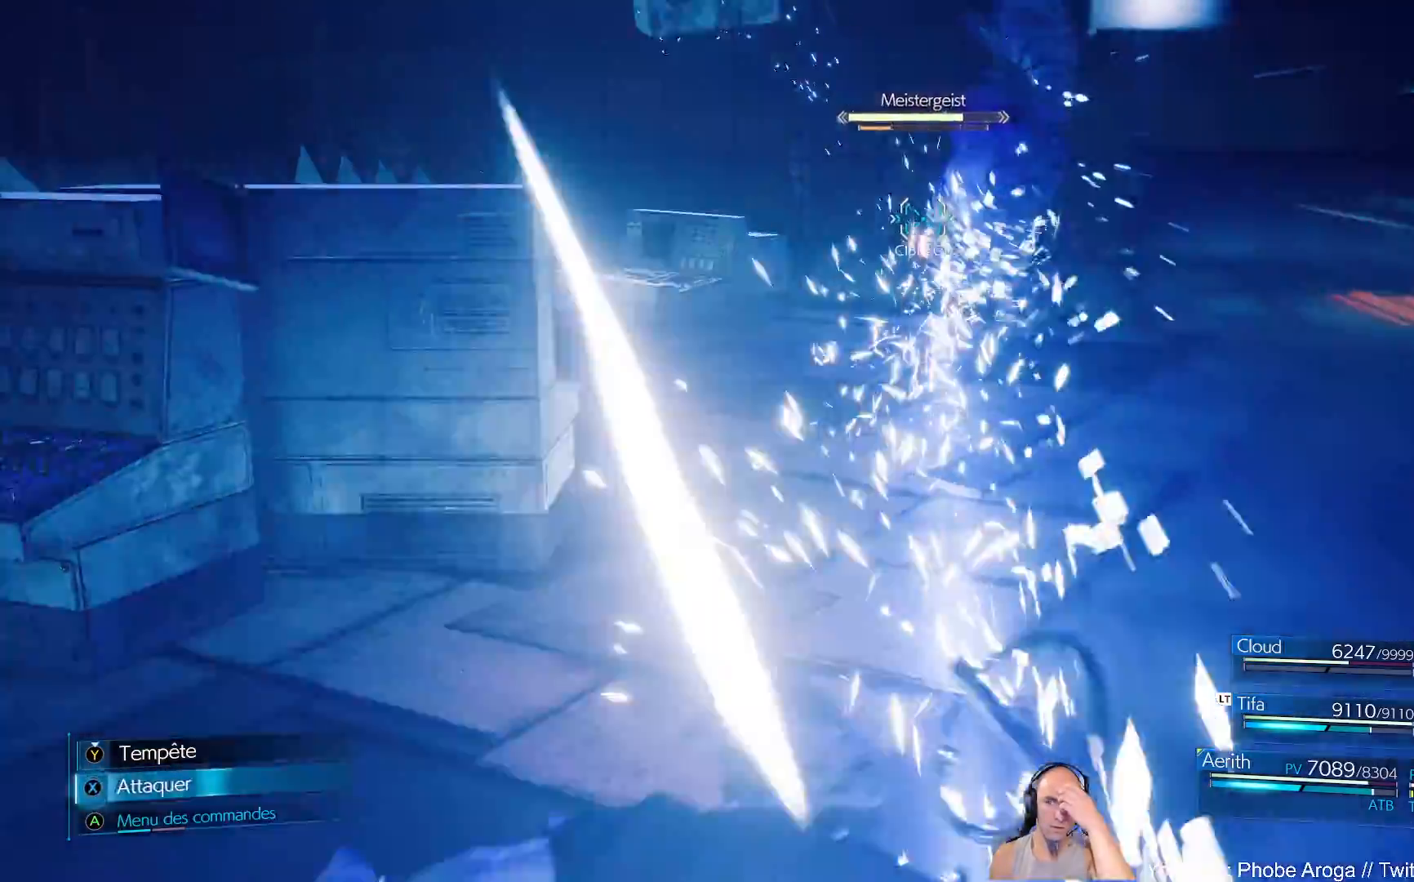
{"buttons": [], "left_stick": "center", "right_stick": "center", "events": [[17, "X", "down"], [67, "X", "up"], [150, "X", "down"], [200, "X", "up"]]}
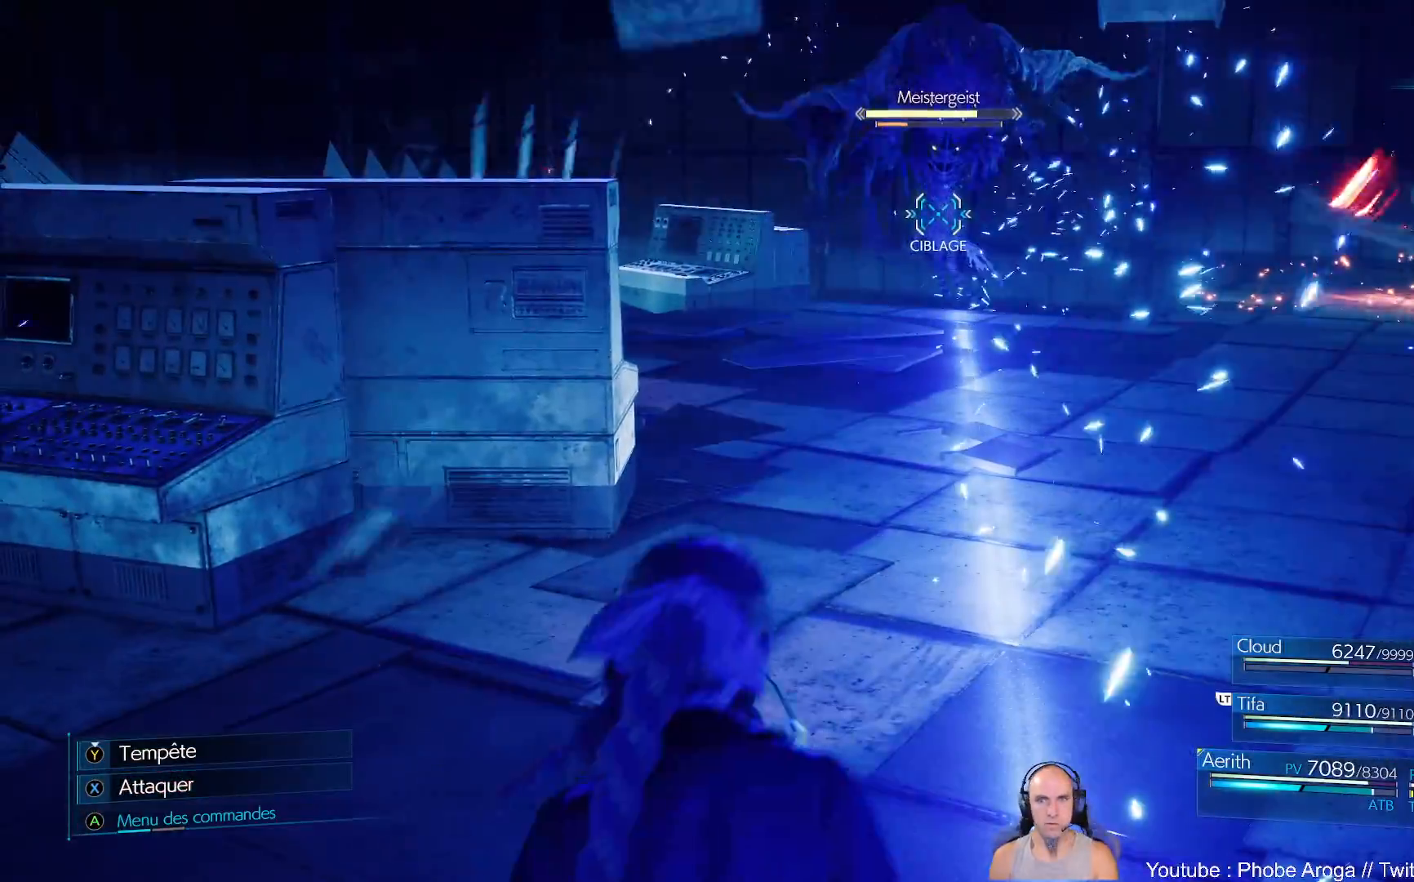
{"buttons": [], "left_stick": "up-left", "right_stick": "center", "events": [[117, "B", "down"], [133, "left_stick", "up"], [200, "B", "up"], [217, "left_stick", "up-left"], [267, "B", "down"], [333, "B", "up"], [417, "B", "down"], [483, "B", "up"]]}